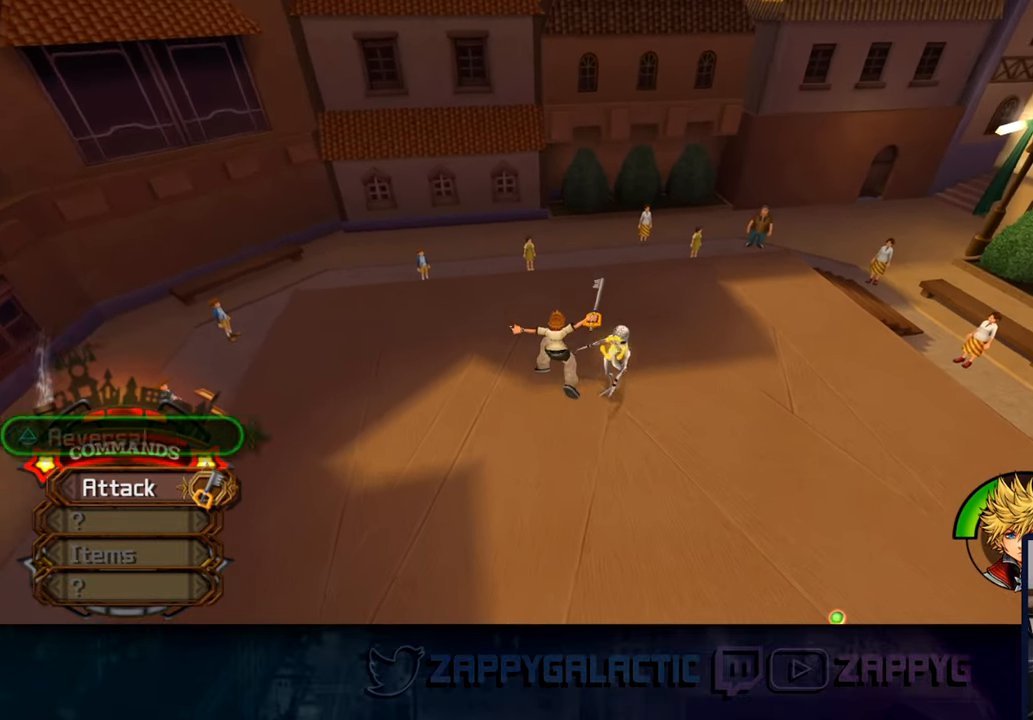
Gameplay with a controller (PlayStation layout); each line is a JSON object with the inputs held at the frame after it. "events" lists button and stick changes between this image and that frame as [ms after this image, input, new state], when the widget could be followed in between.
{"buttons": ["CROSS"], "left_stick": "up-right", "right_stick": "center", "events": [[83, "CROSS", "down"], [233, "CROSS", "up"], [317, "CROSS", "down"], [417, "CROSS", "up"], [500, "CROSS", "down"]]}
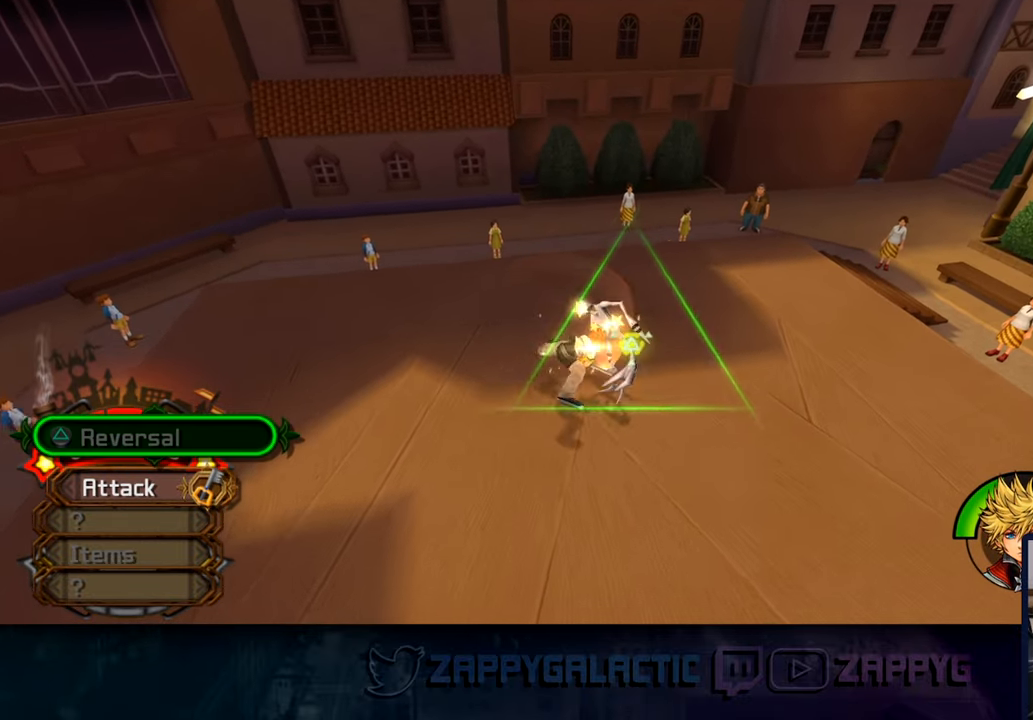
{"buttons": [], "left_stick": "up-right", "right_stick": "center", "events": [[100, "CROSS", "up"], [183, "CROSS", "down"], [267, "CROSS", "up"], [350, "CROSS", "down"], [433, "CROSS", "up"]]}
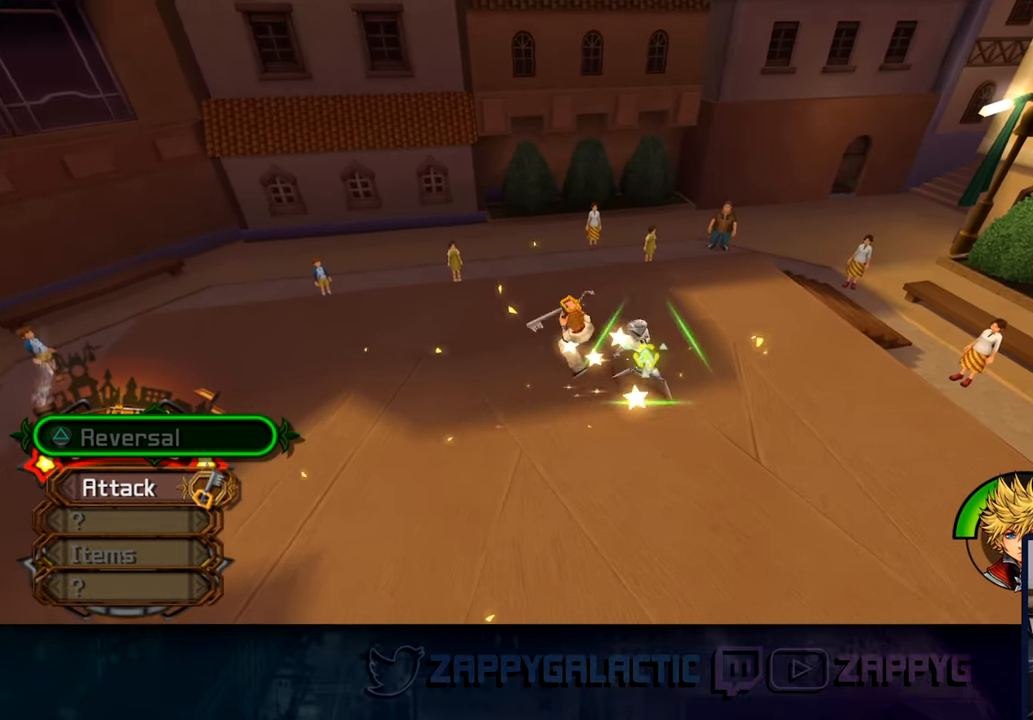
{"buttons": [], "left_stick": "up-right", "right_stick": "center", "events": []}
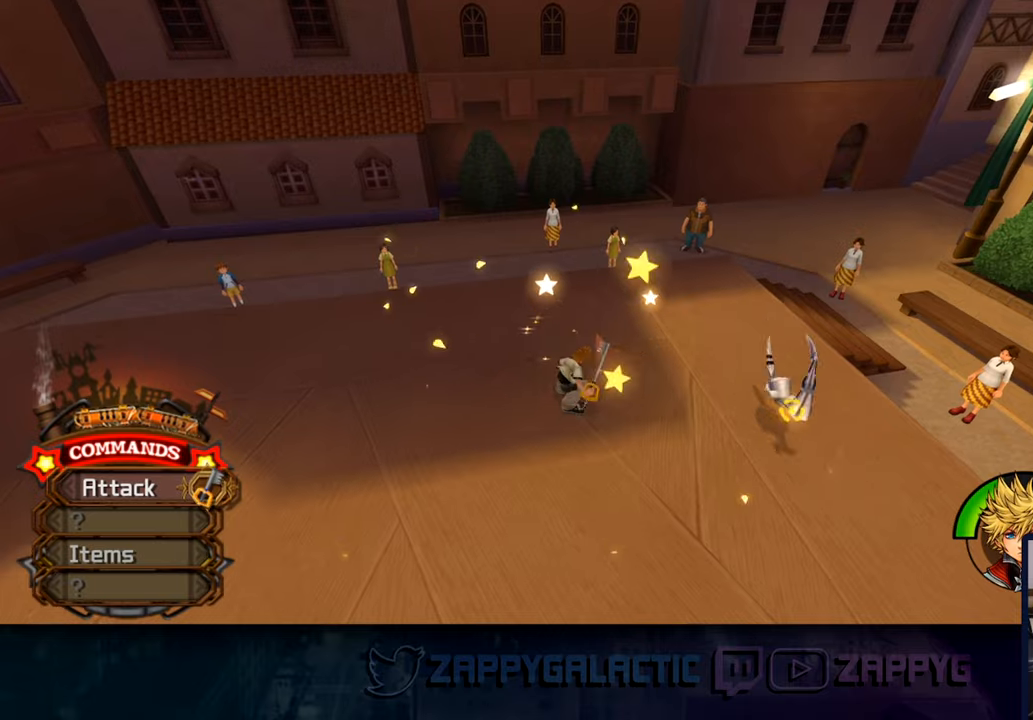
{"buttons": ["CROSS"], "left_stick": "right", "right_stick": "center", "events": [[217, "R1", "down"], [284, "R1", "up"], [350, "left_stick", "right"], [467, "CROSS", "down"]]}
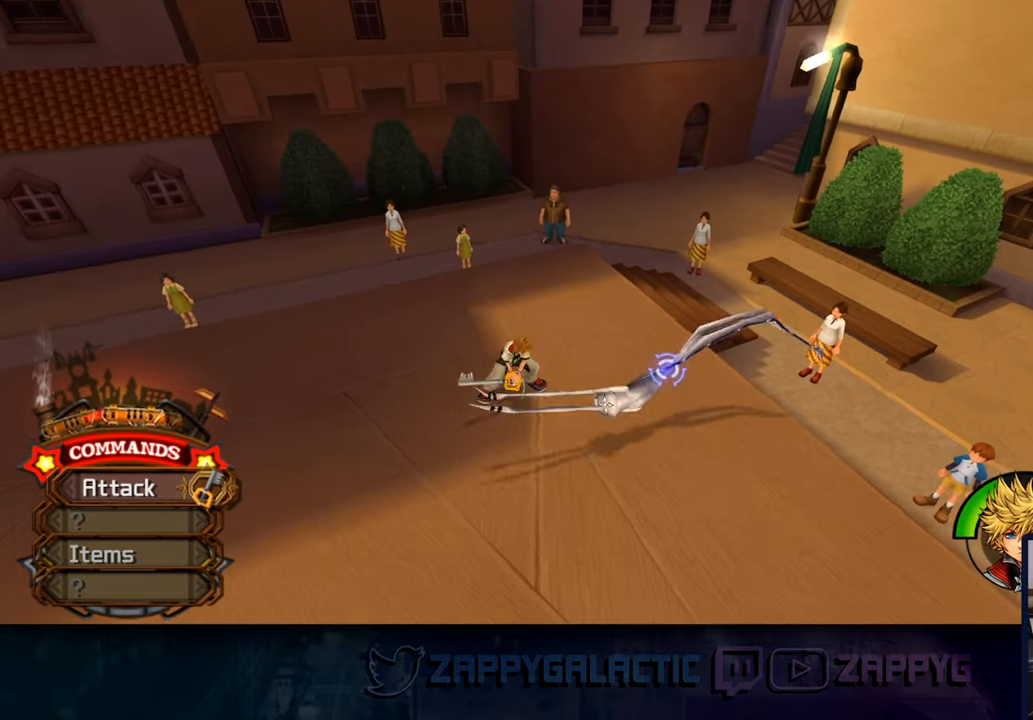
{"buttons": [], "left_stick": "center", "right_stick": "center", "events": [[100, "CROSS", "up"], [167, "CROSS", "down"], [200, "left_stick", "center"], [484, "CROSS", "up"]]}
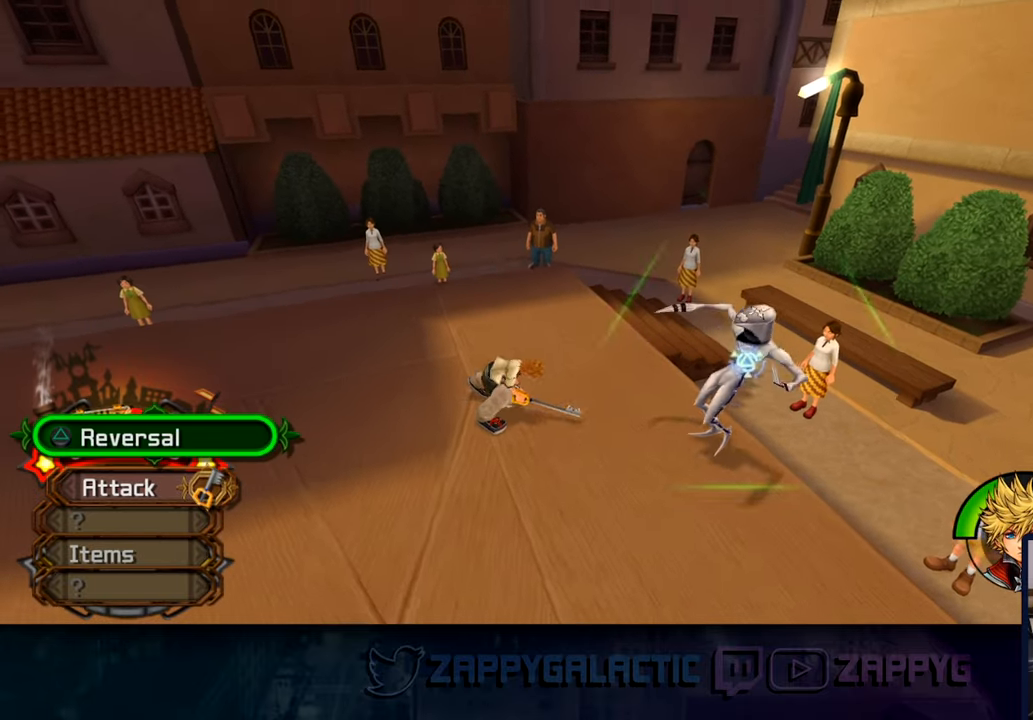
{"buttons": ["CROSS"], "left_stick": "center", "right_stick": "center", "events": [[200, "TRIANGLE", "down"], [300, "TRIANGLE", "up"], [434, "CROSS", "down"]]}
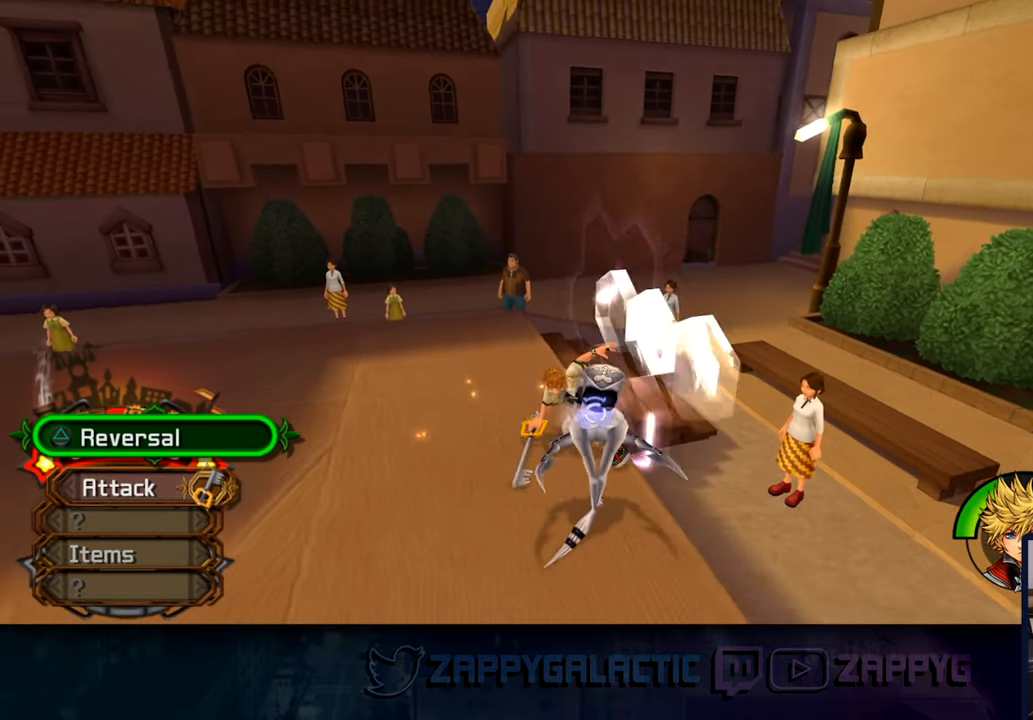
{"buttons": [], "left_stick": "center", "right_stick": "center", "events": [[67, "CROSS", "up"], [150, "CROSS", "down"], [267, "CROSS", "up"], [350, "CROSS", "down"], [467, "CROSS", "up"]]}
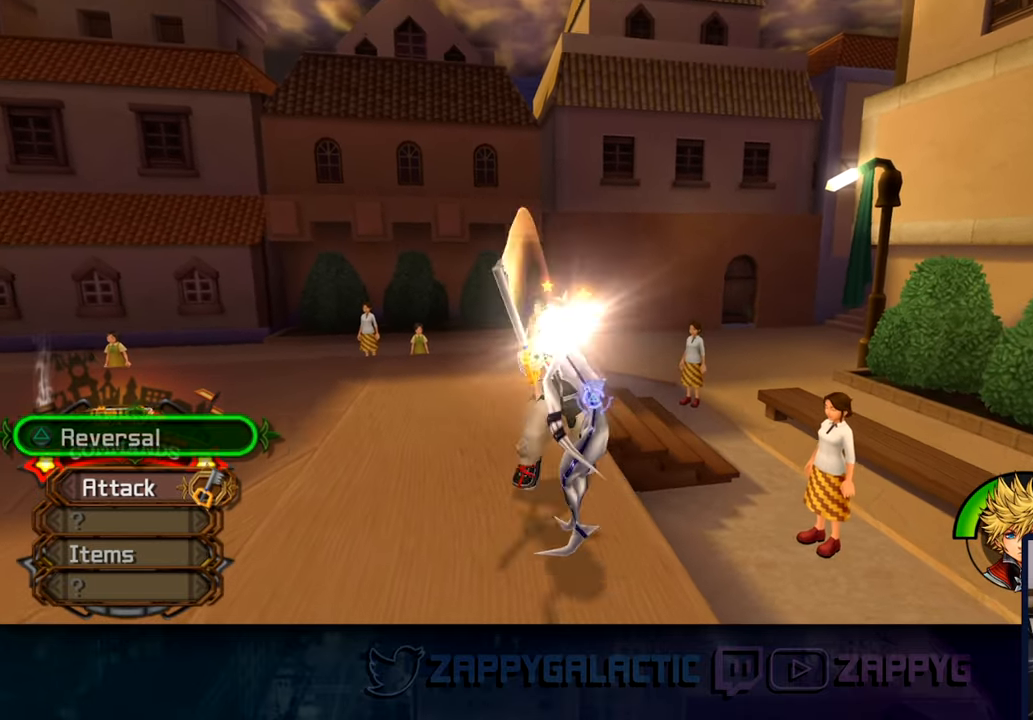
{"buttons": [], "left_stick": "center", "right_stick": "center", "events": [[34, "CROSS", "down"], [167, "CROSS", "up"], [267, "CROSS", "down"], [400, "CROSS", "up"]]}
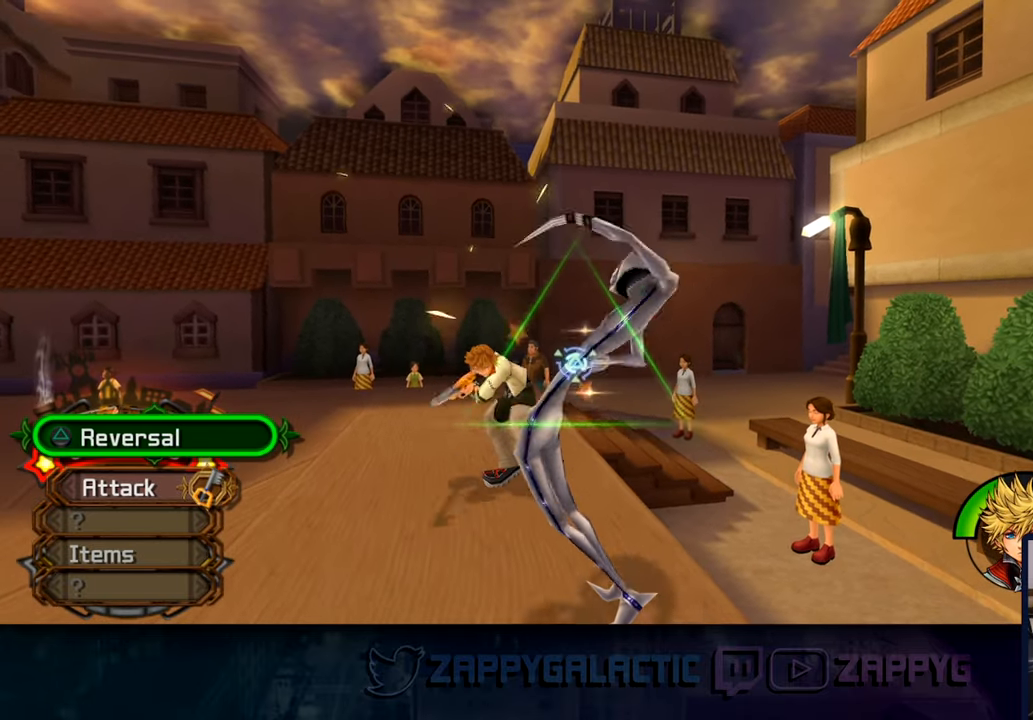
{"buttons": [], "left_stick": "center", "right_stick": "center", "events": [[134, "CROSS", "down"], [284, "CROSS", "up"], [384, "CROSS", "down"], [500, "CROSS", "up"]]}
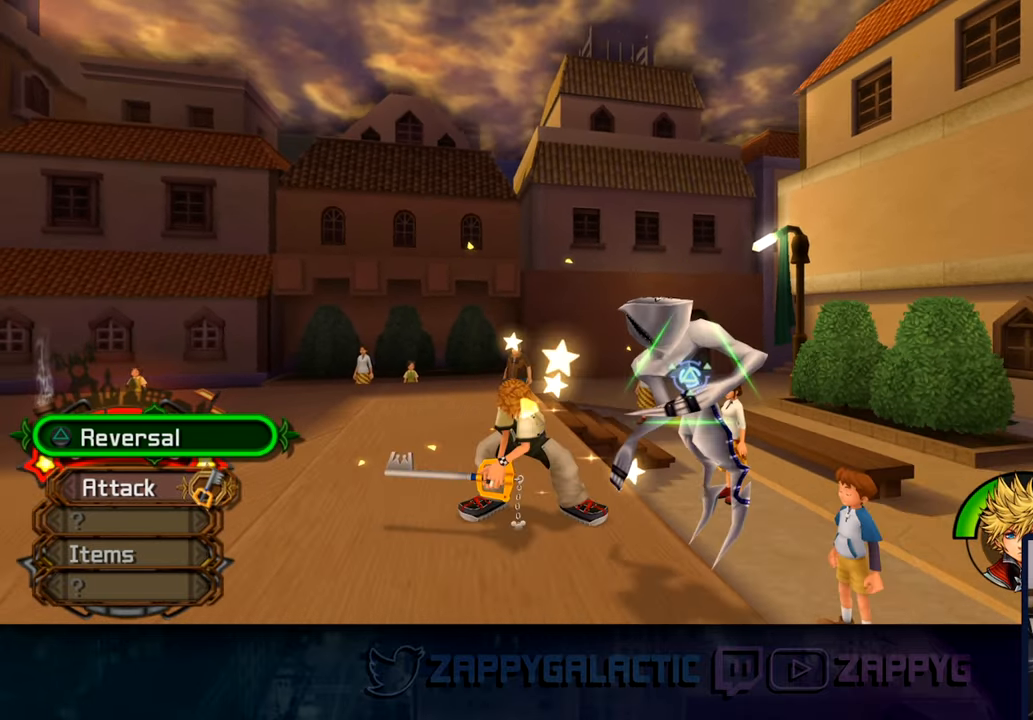
{"buttons": [], "left_stick": "center", "right_stick": "down-left", "events": [[67, "CROSS", "down"], [184, "CROSS", "up"], [250, "CROSS", "down"], [417, "CROSS", "up"], [484, "right_stick", "down-left"]]}
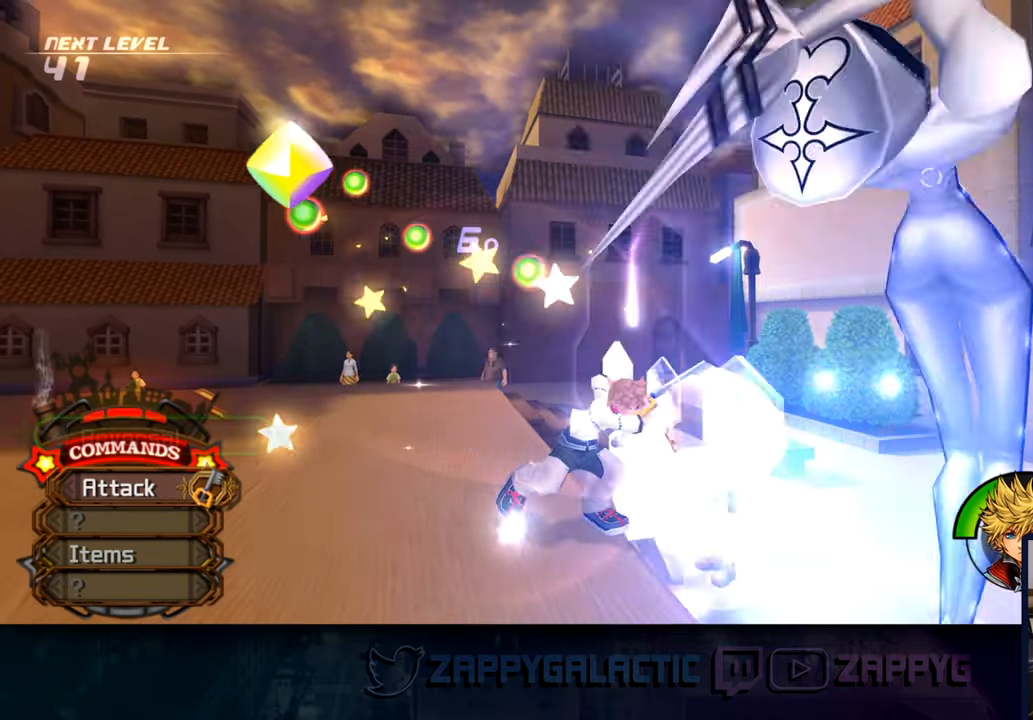
{"buttons": [], "left_stick": "up-left", "right_stick": "center", "events": [[334, "left_stick", "up-left"], [467, "right_stick", "center"]]}
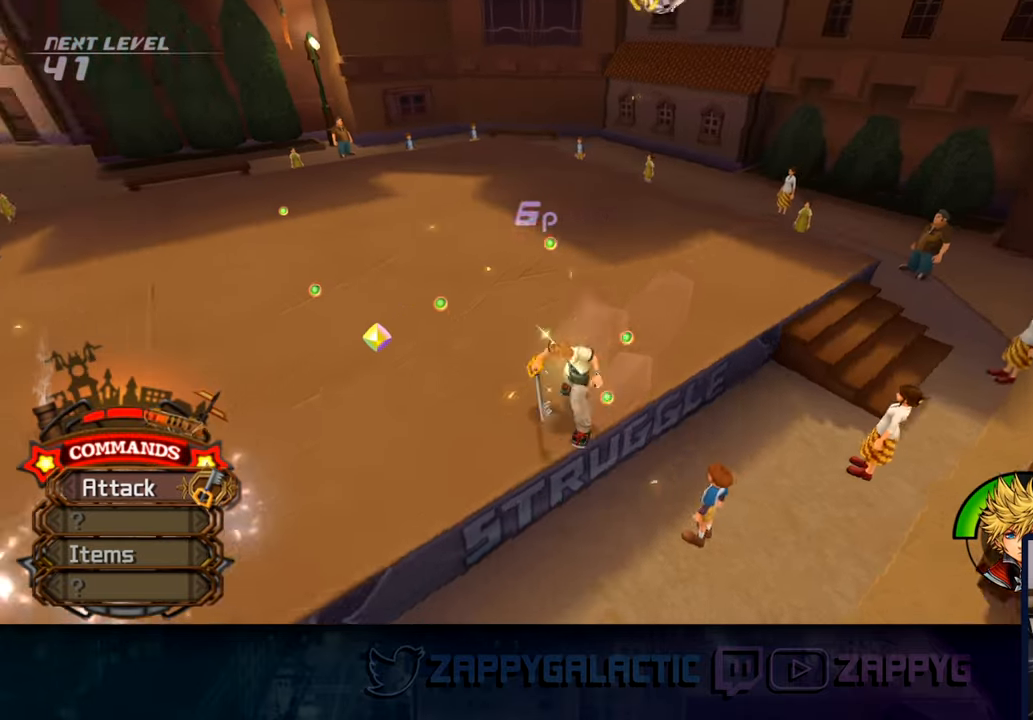
{"buttons": [], "left_stick": "up-left", "right_stick": "center", "events": []}
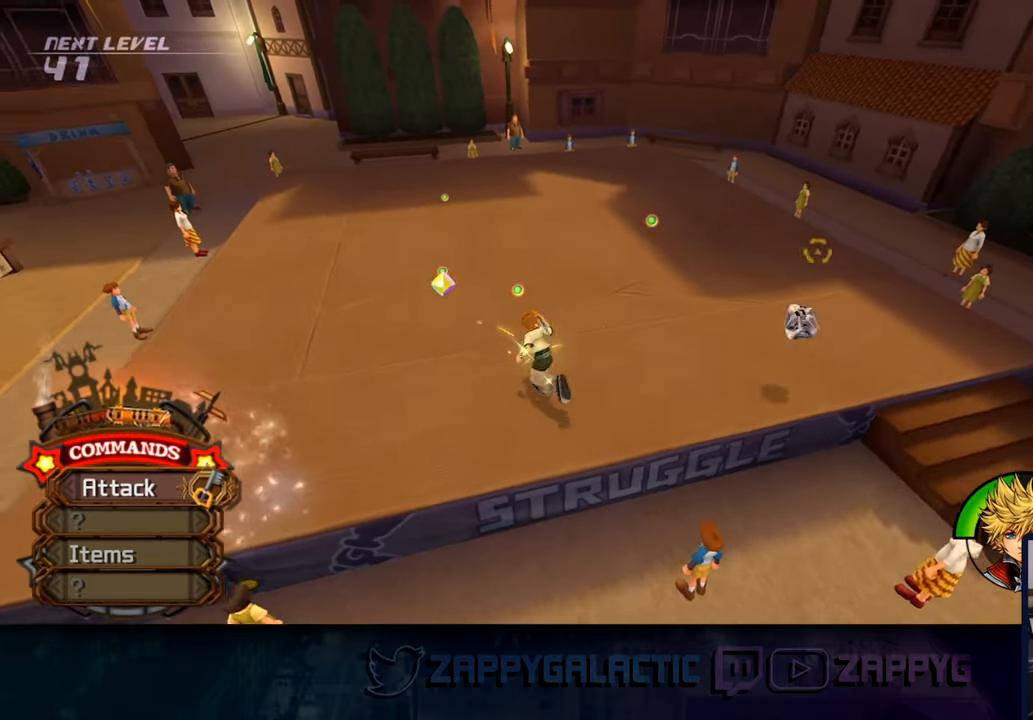
{"buttons": [], "left_stick": "right", "right_stick": "center", "events": [[217, "left_stick", "up-right"], [317, "left_stick", "right"]]}
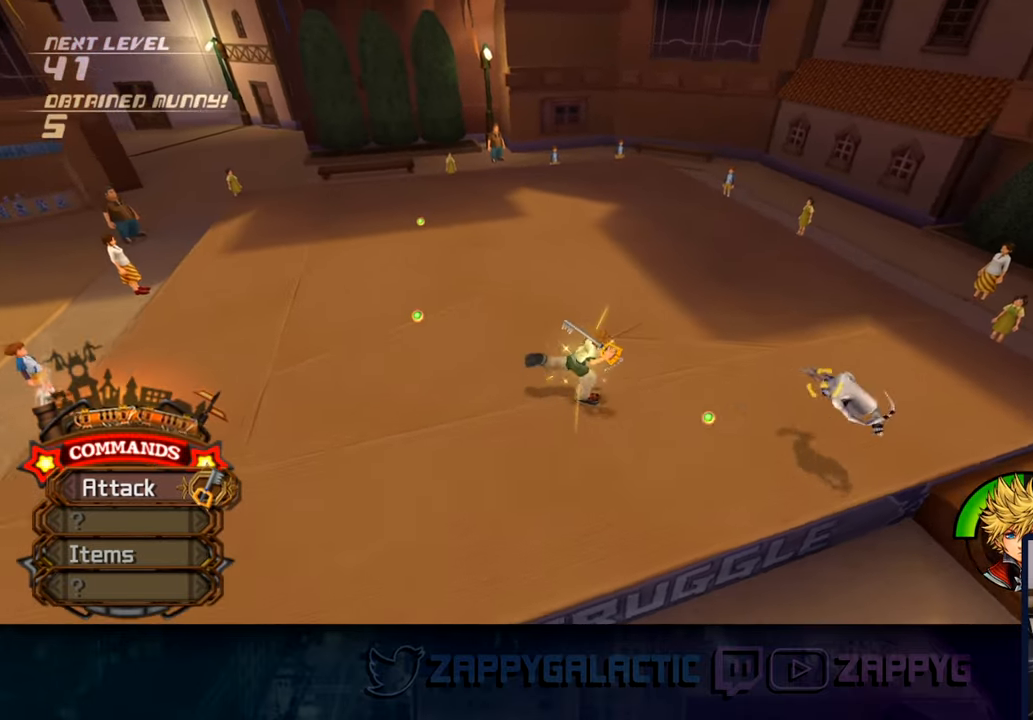
{"buttons": [], "left_stick": "center", "right_stick": "center", "events": [[216, "CIRCLE", "down"], [266, "CIRCLE", "up"], [350, "CROSS", "down"], [383, "left_stick", "center"], [450, "CROSS", "up"]]}
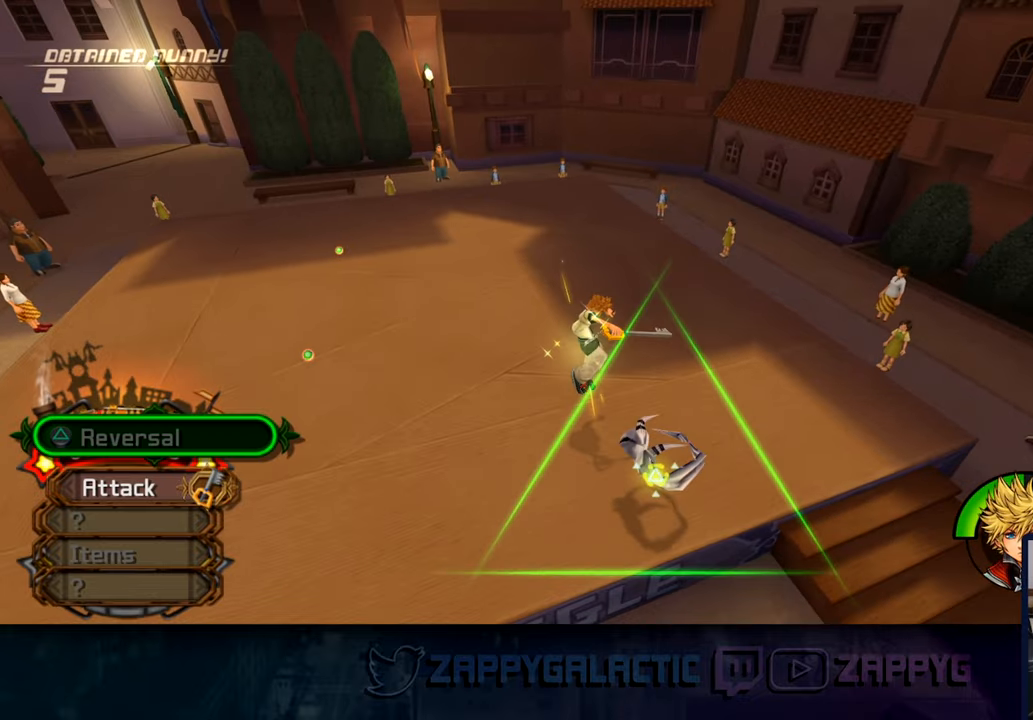
{"buttons": [], "left_stick": "center", "right_stick": "center", "events": [[183, "CROSS", "down"], [300, "CROSS", "up"], [366, "CROSS", "down"], [483, "CROSS", "up"]]}
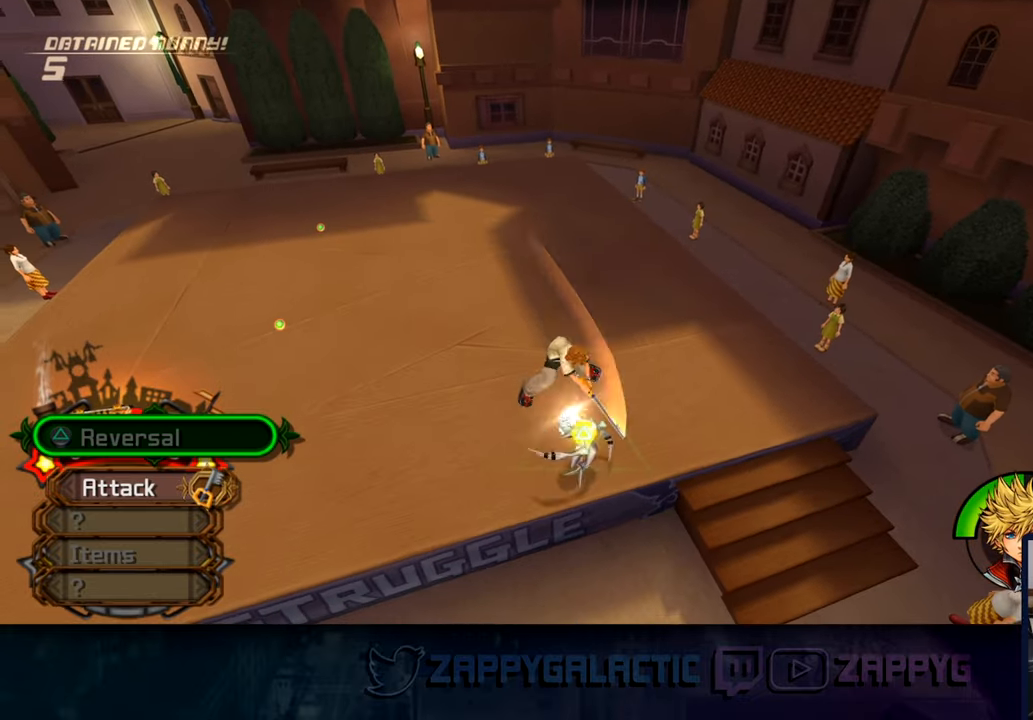
{"buttons": [], "left_stick": "center", "right_stick": "center", "events": [[100, "CROSS", "down"], [266, "CROSS", "up"], [333, "CROSS", "down"], [450, "CROSS", "up"]]}
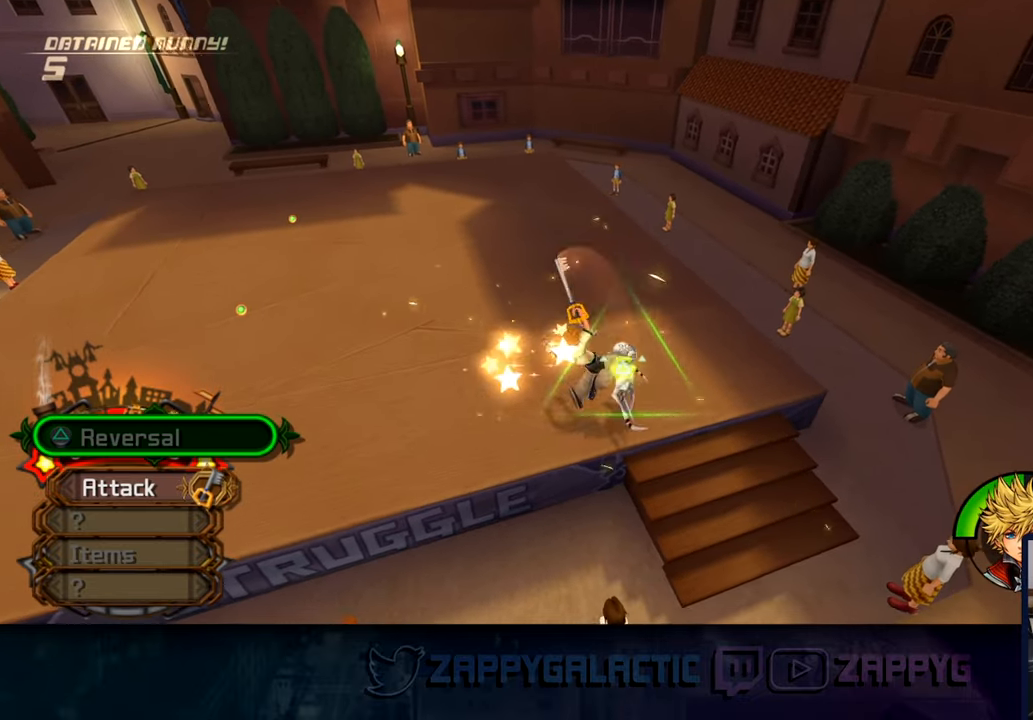
{"buttons": [], "left_stick": "center", "right_stick": "center", "events": [[16, "CROSS", "down"], [116, "CROSS", "up"], [216, "CROSS", "down"], [400, "CROSS", "up"]]}
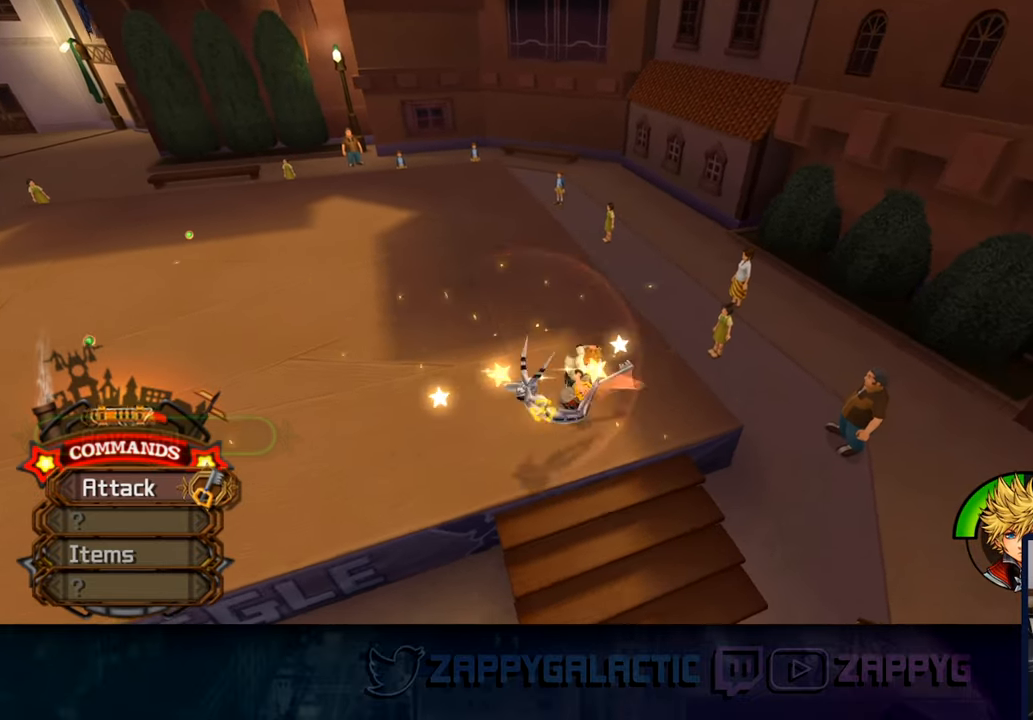
{"buttons": [], "left_stick": "center", "right_stick": "center", "events": [[66, "CIRCLE", "down"], [166, "CIRCLE", "up"]]}
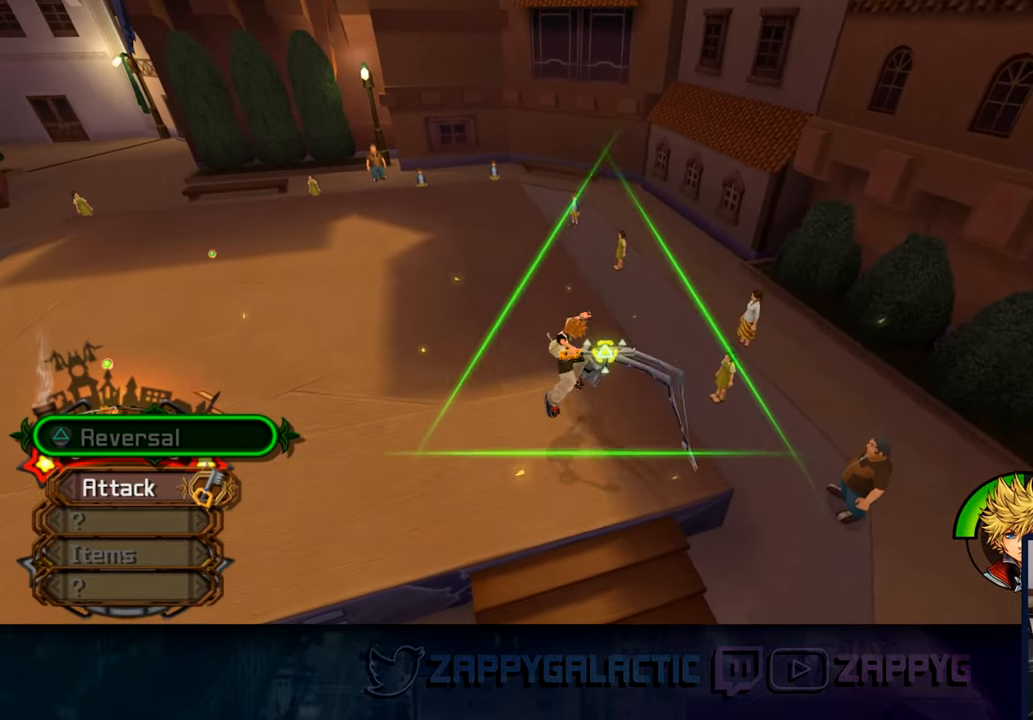
{"buttons": ["CROSS"], "left_stick": "center", "right_stick": "center", "events": [[83, "CROSS", "down"], [216, "CROSS", "up"], [316, "CROSS", "down"]]}
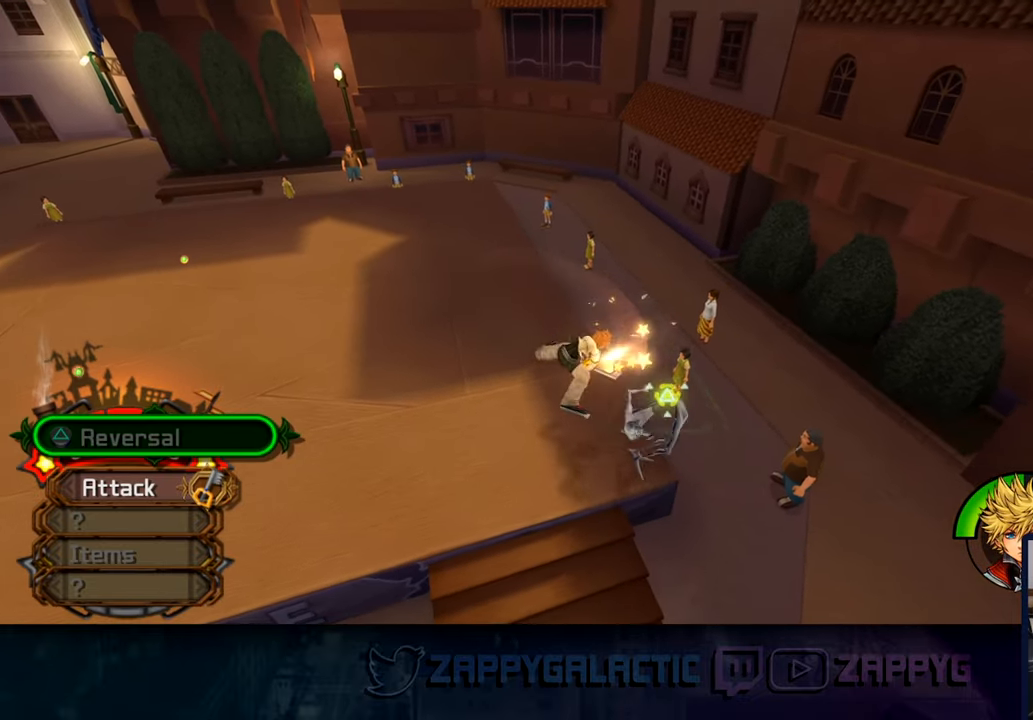
{"buttons": ["CROSS"], "left_stick": "center", "right_stick": "center", "events": [[316, "CROSS", "up"], [416, "CROSS", "down"]]}
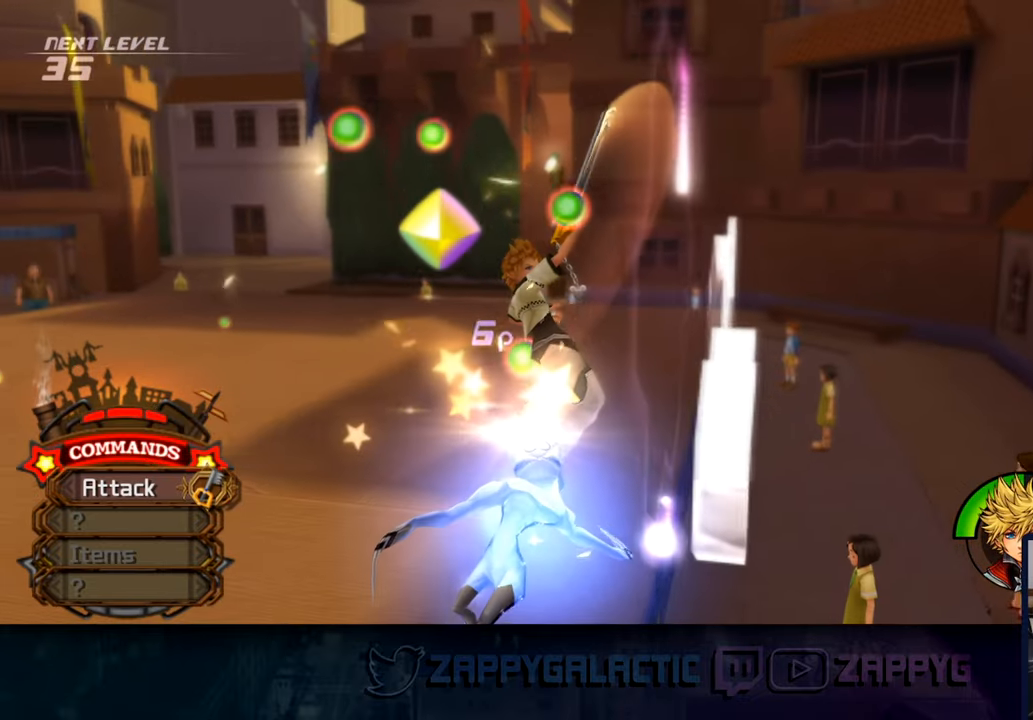
{"buttons": [], "left_stick": "center", "right_stick": "center", "events": [[50, "CROSS", "up"]]}